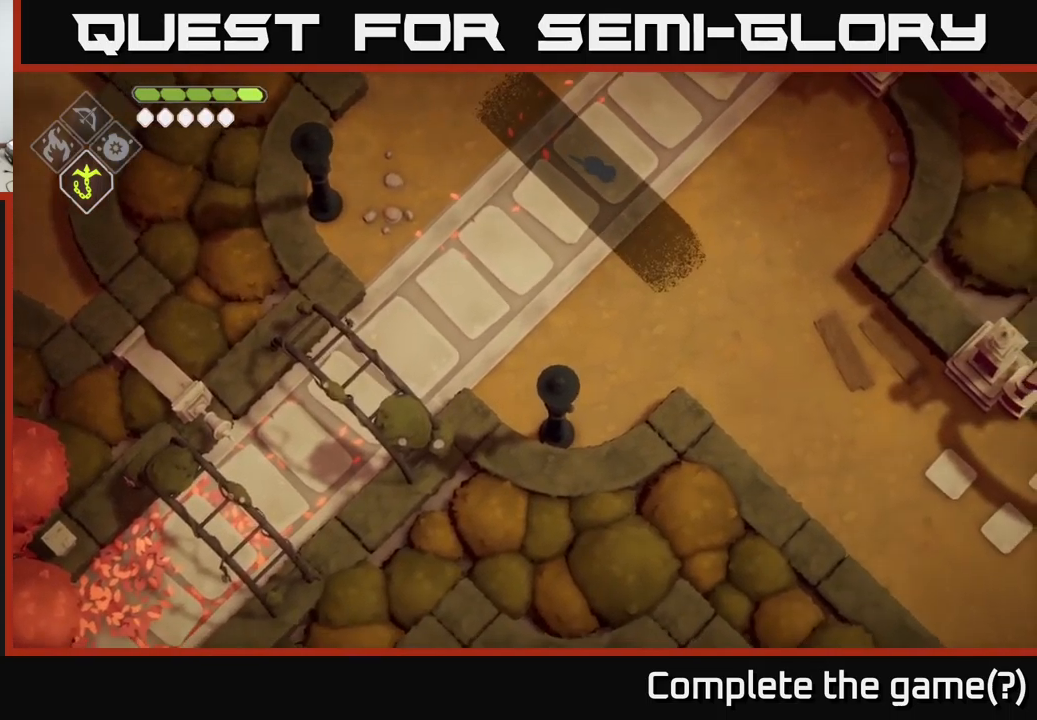
Gameplay with a controller (Xbox layout); each line is a JSON object with the inputs held at the frame after it. "events" lists button and stick changes between this image and that frame as [ms after this image, input, new state], when the widget could be followed in between.
{"buttons": [], "left_stick": "down-right", "right_stick": "down", "events": []}
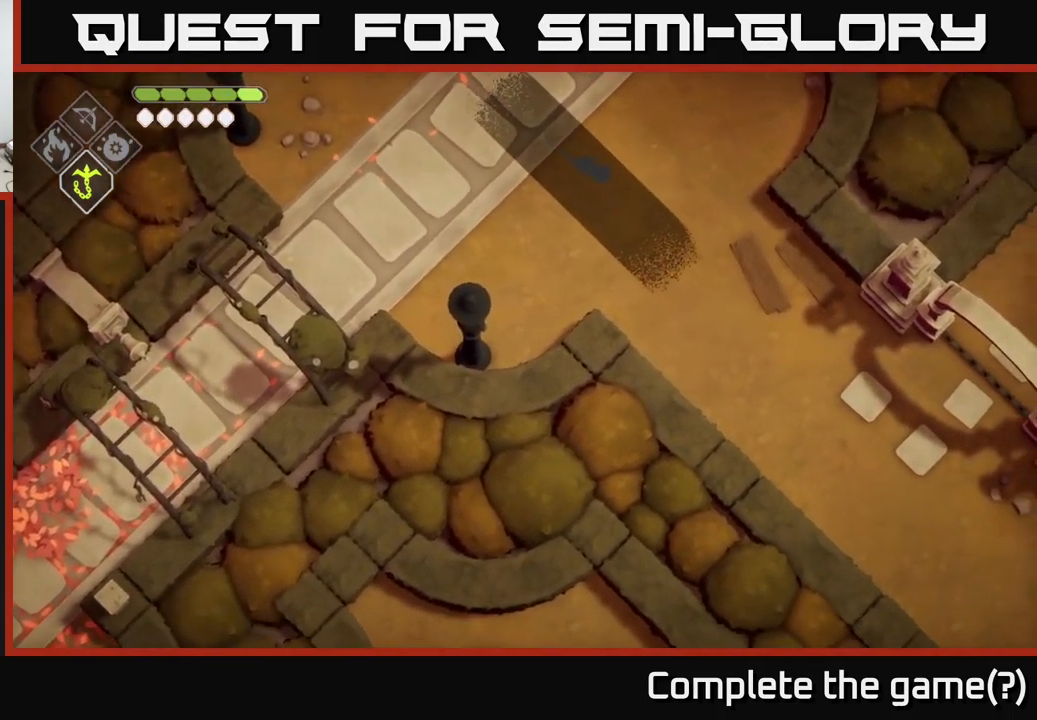
{"buttons": [], "left_stick": "down-right", "right_stick": "down", "events": []}
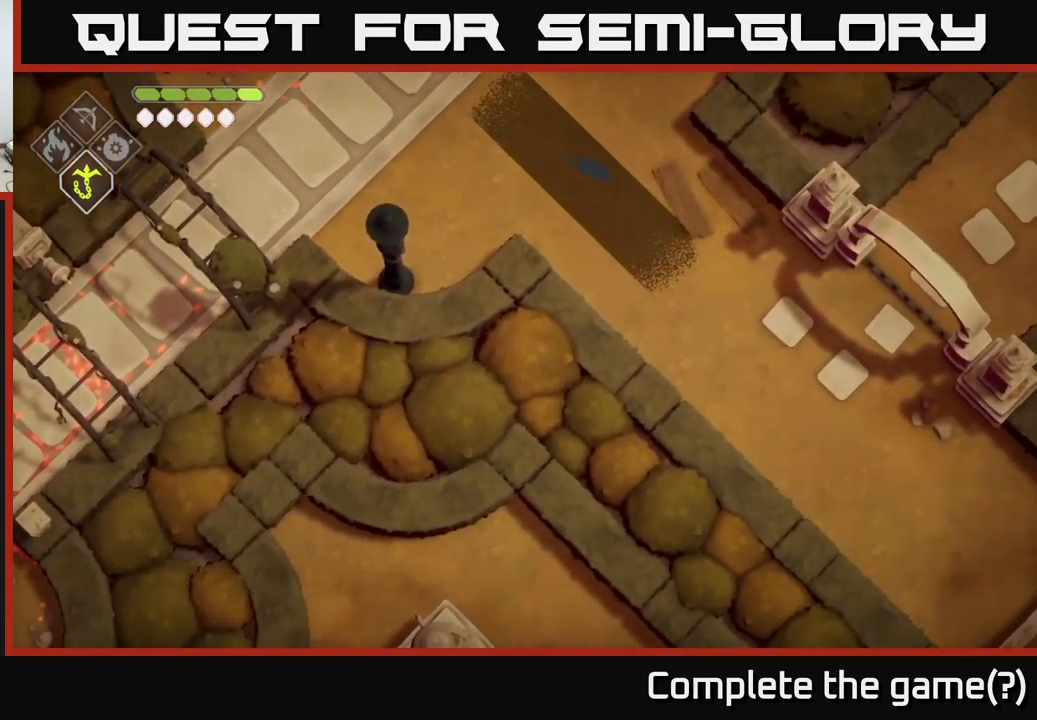
{"buttons": [], "left_stick": "down-right", "right_stick": "down", "events": []}
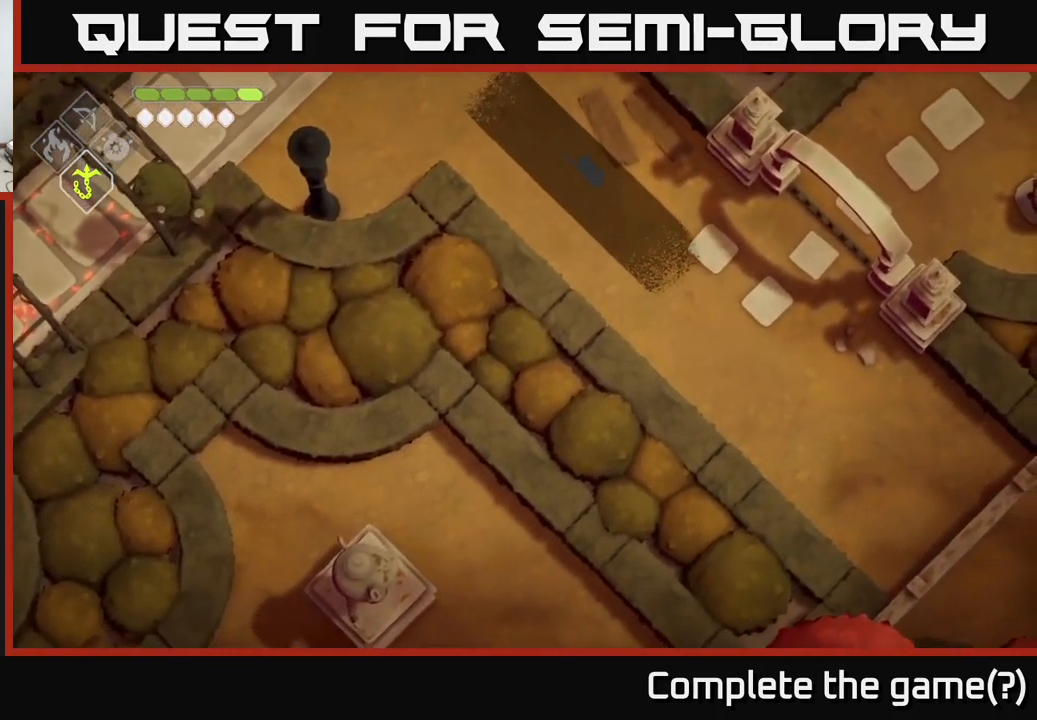
{"buttons": [], "left_stick": "down-right", "right_stick": "down", "events": []}
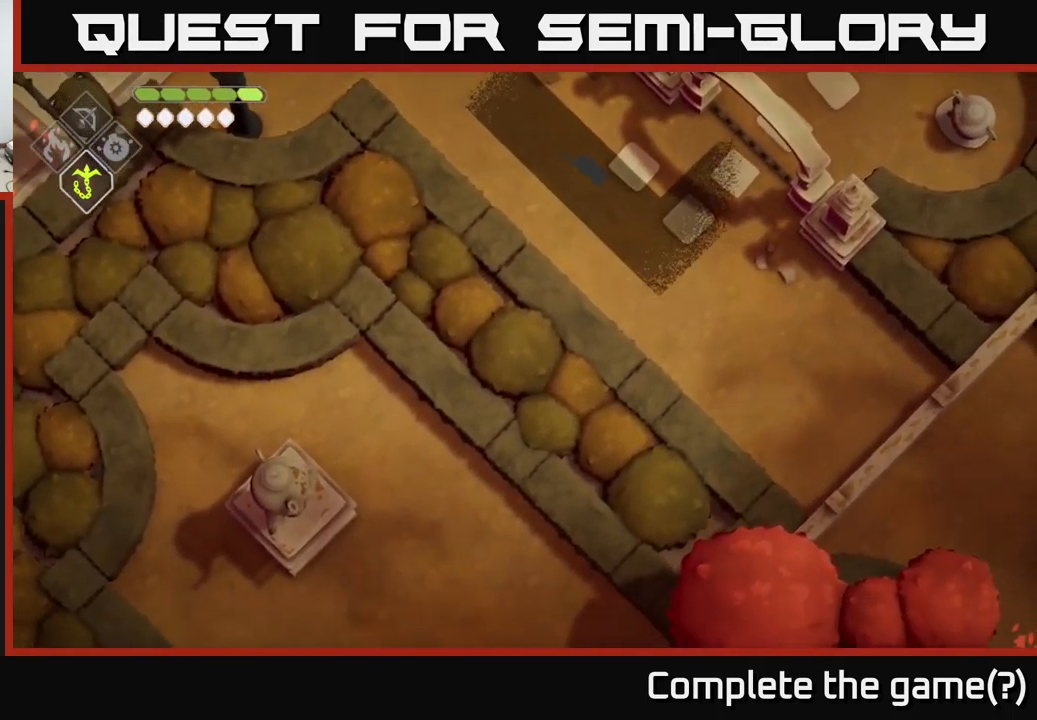
{"buttons": [], "left_stick": "right", "right_stick": "up-right", "events": [[400, "left_stick", "right"], [417, "right_stick", "up-right"]]}
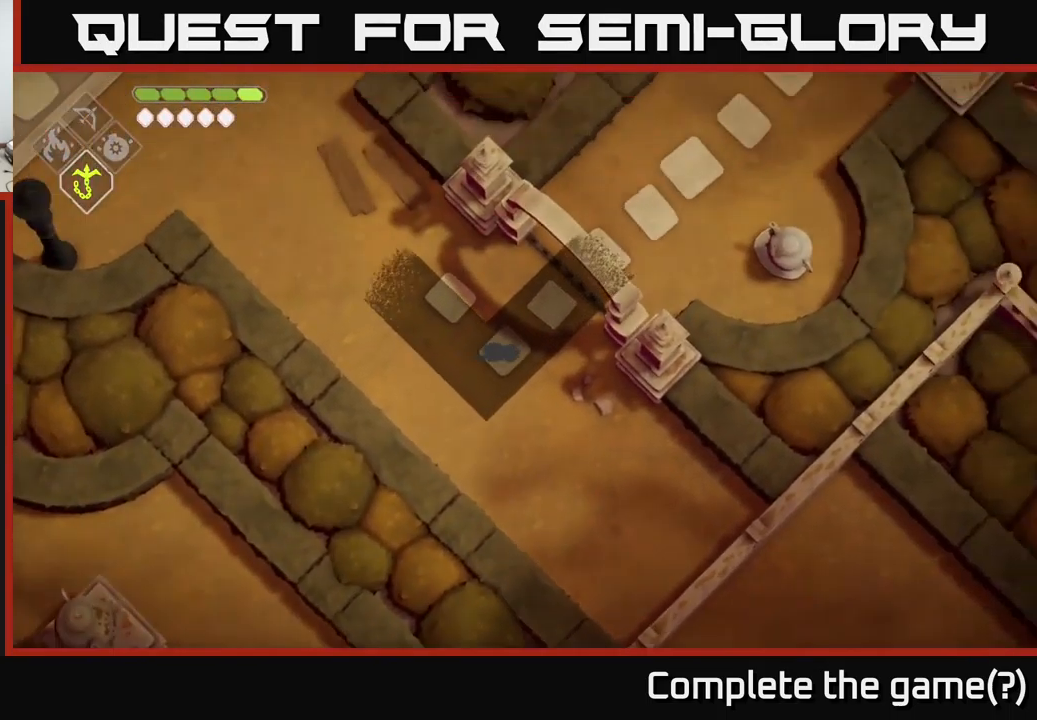
{"buttons": [], "left_stick": "up-right", "right_stick": "up-right", "events": [[17, "left_stick", "up-right"]]}
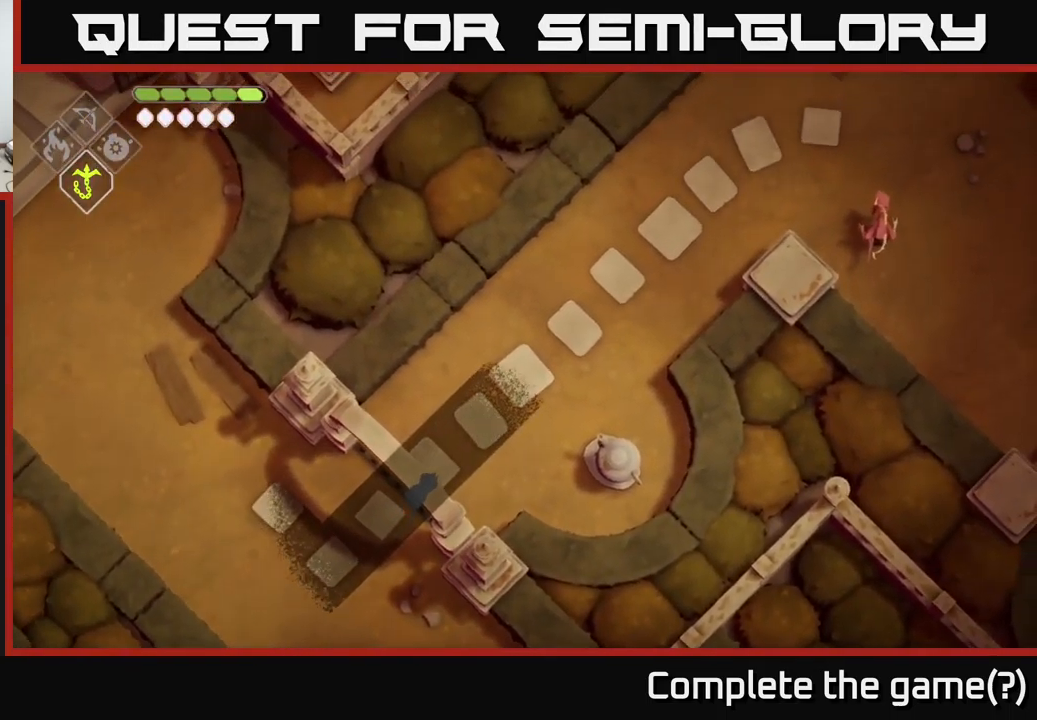
{"buttons": [], "left_stick": "up-right", "right_stick": "up-right", "events": []}
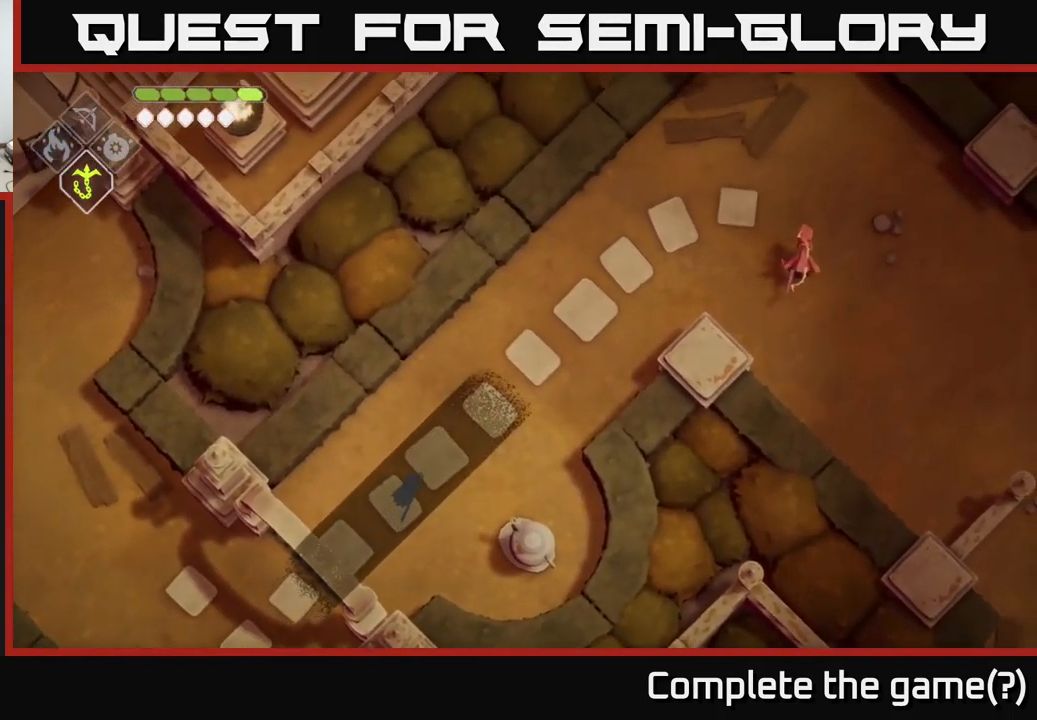
{"buttons": [], "left_stick": "up-right", "right_stick": "up-right", "events": []}
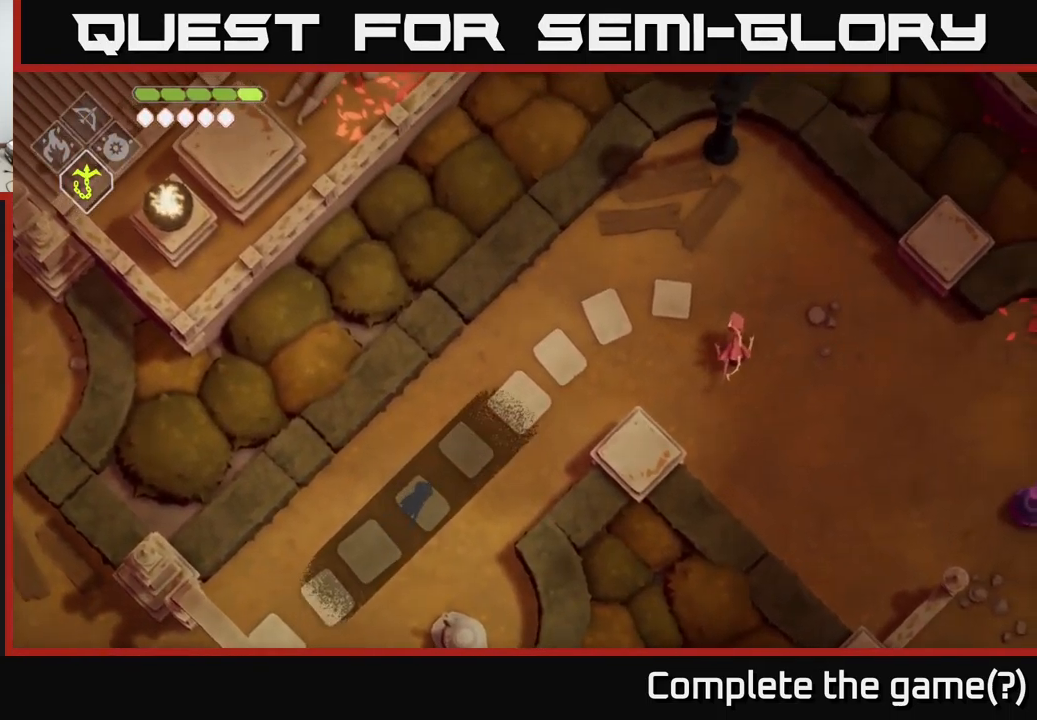
{"buttons": [], "left_stick": "up-right", "right_stick": "up-right", "events": []}
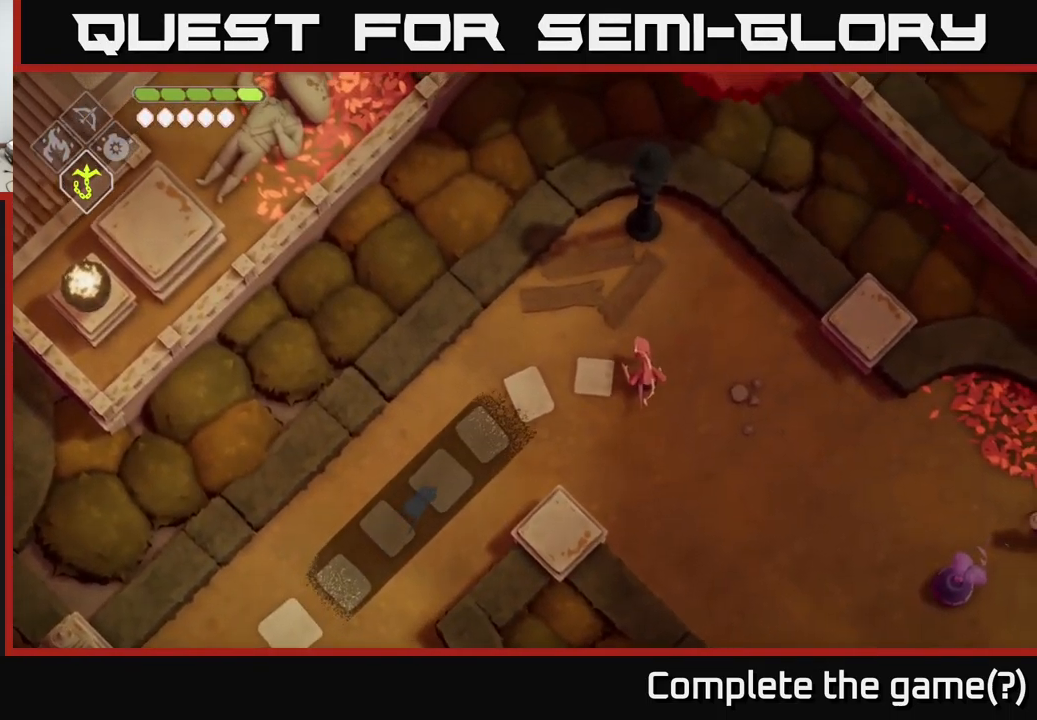
{"buttons": [], "left_stick": "up-right", "right_stick": "up-right", "events": []}
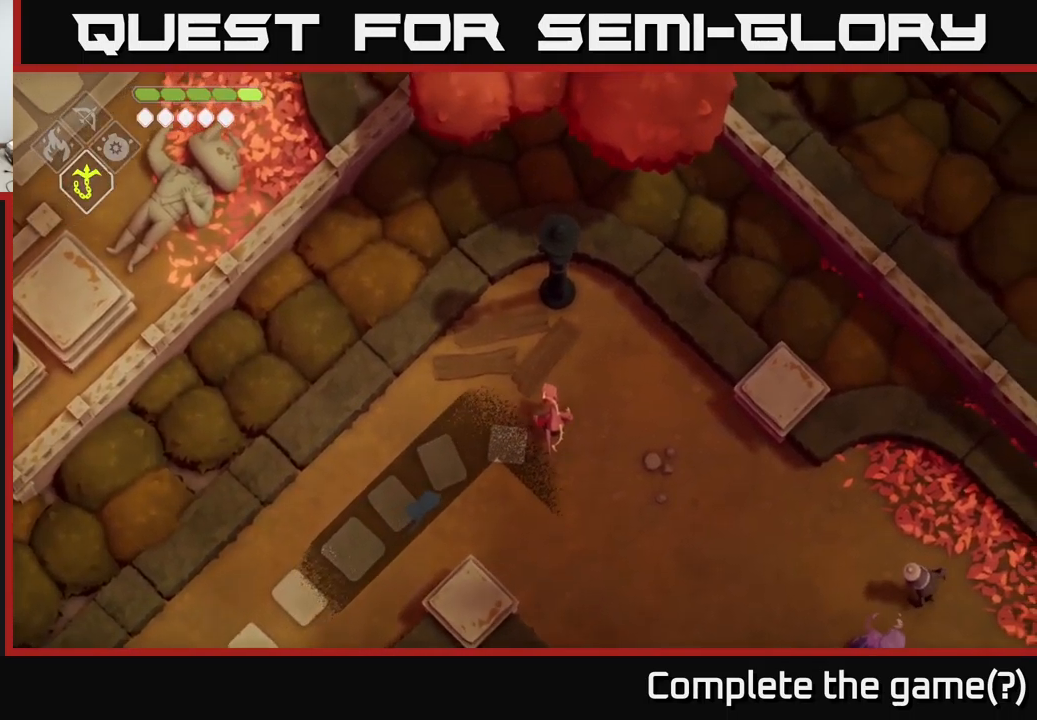
{"buttons": [], "left_stick": "right", "right_stick": "up-right", "events": [[500, "left_stick", "right"]]}
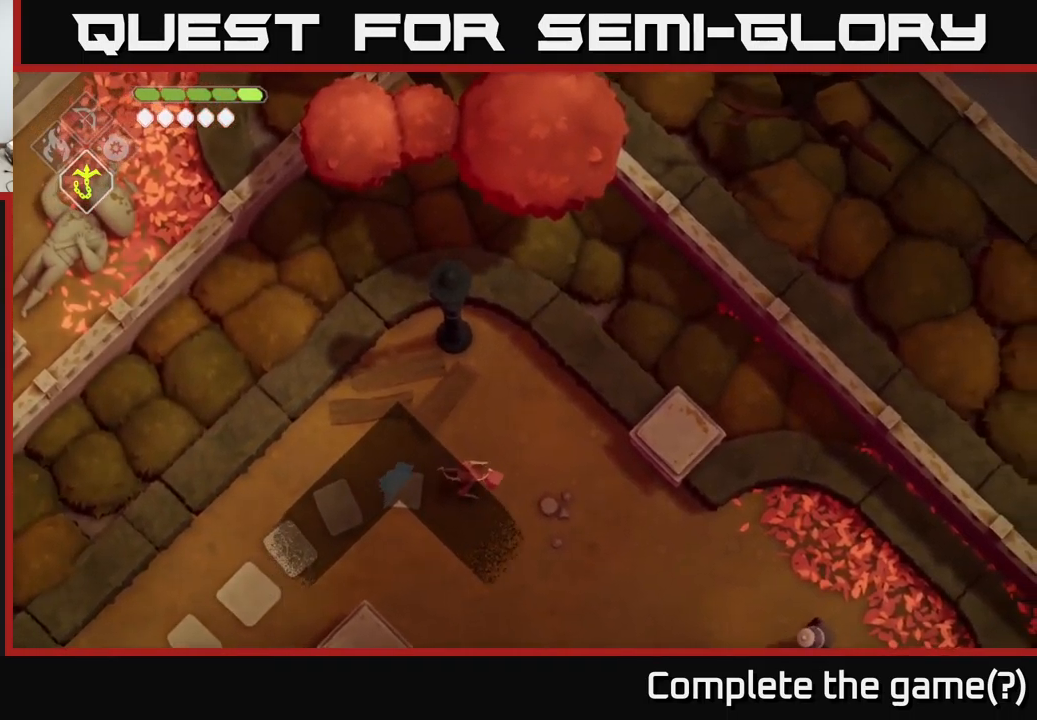
{"buttons": [], "left_stick": "down-right", "right_stick": "right", "events": [[50, "right_stick", "right"], [117, "left_stick", "down-right"]]}
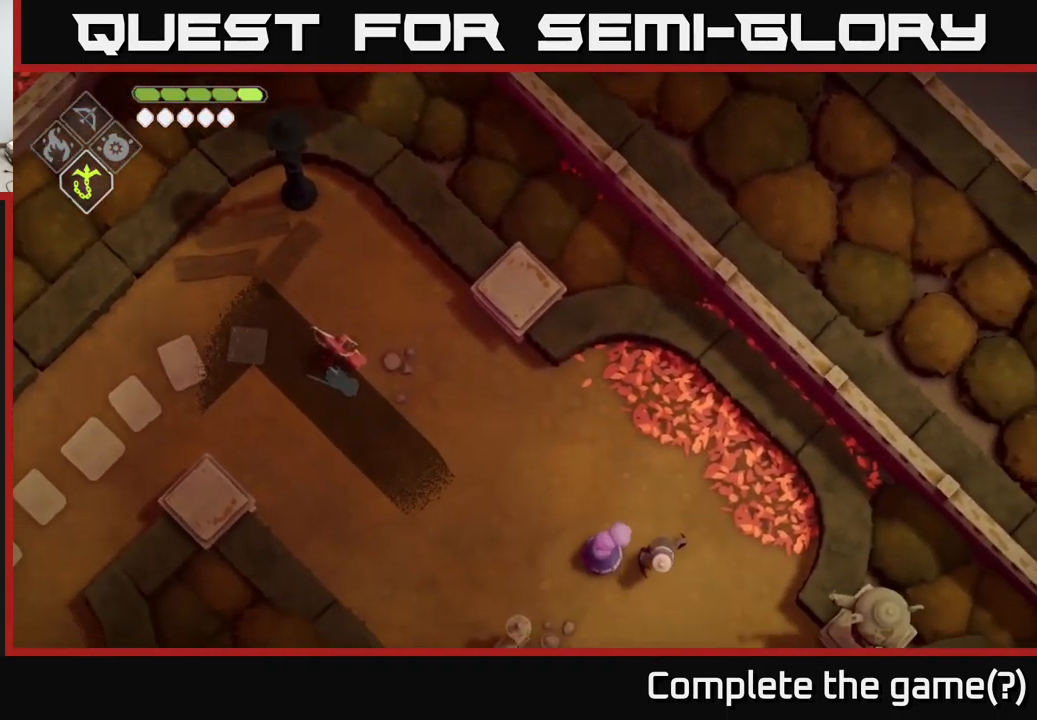
{"buttons": [], "left_stick": "down-right", "right_stick": "right", "events": []}
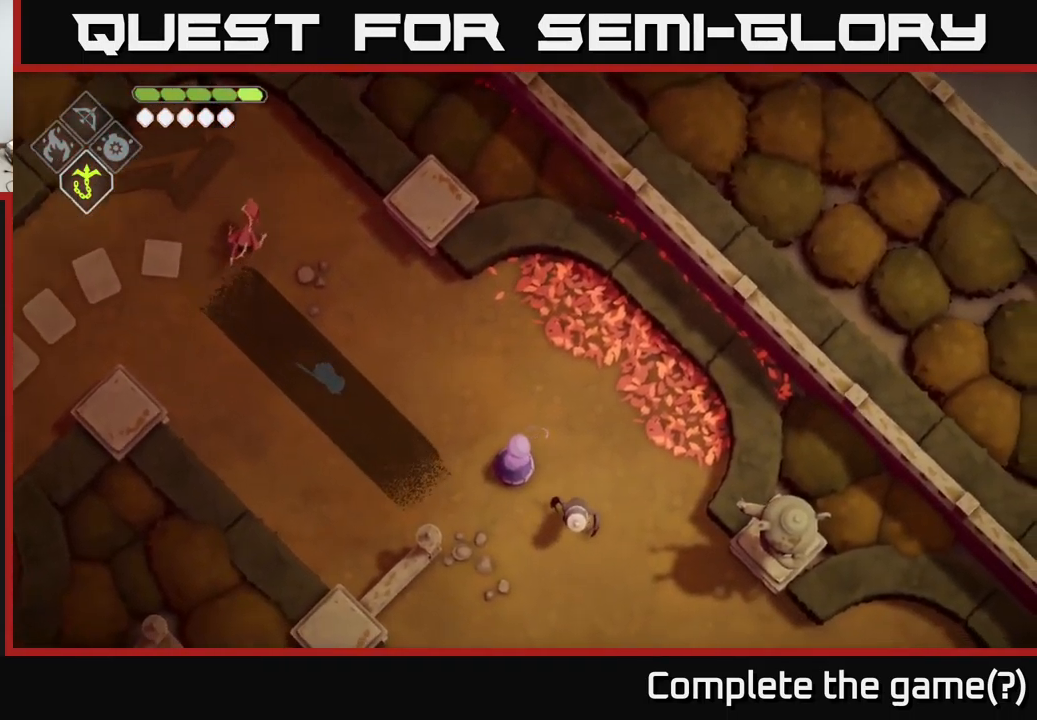
{"buttons": [], "left_stick": "down-right", "right_stick": "right", "events": []}
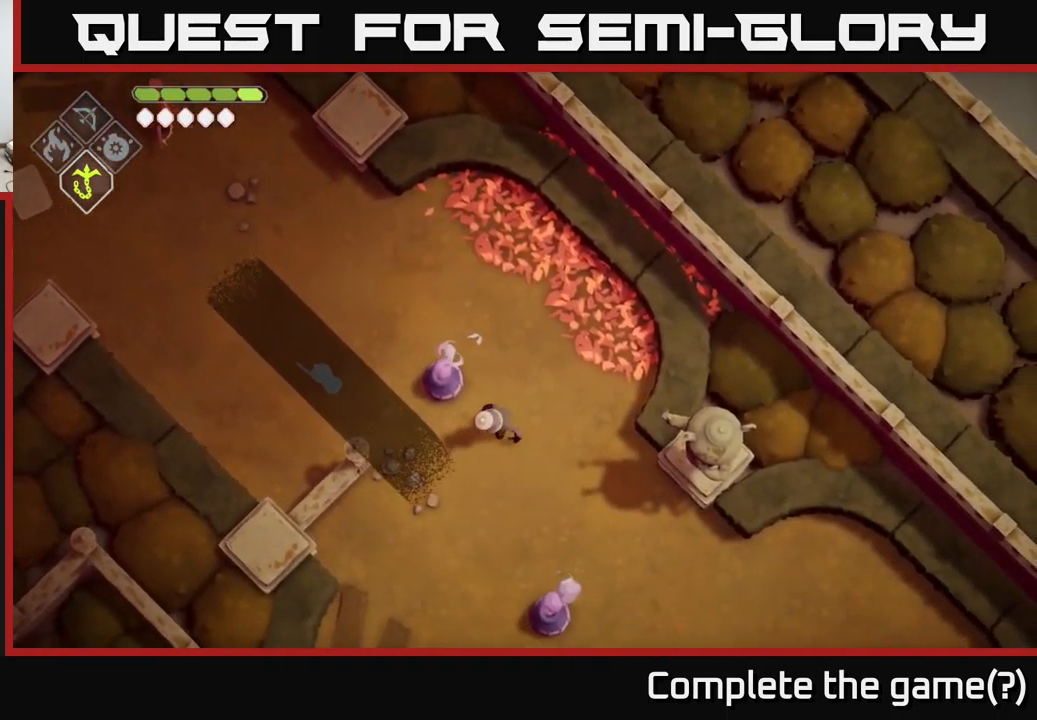
{"buttons": [], "left_stick": "down-right", "right_stick": "right", "events": []}
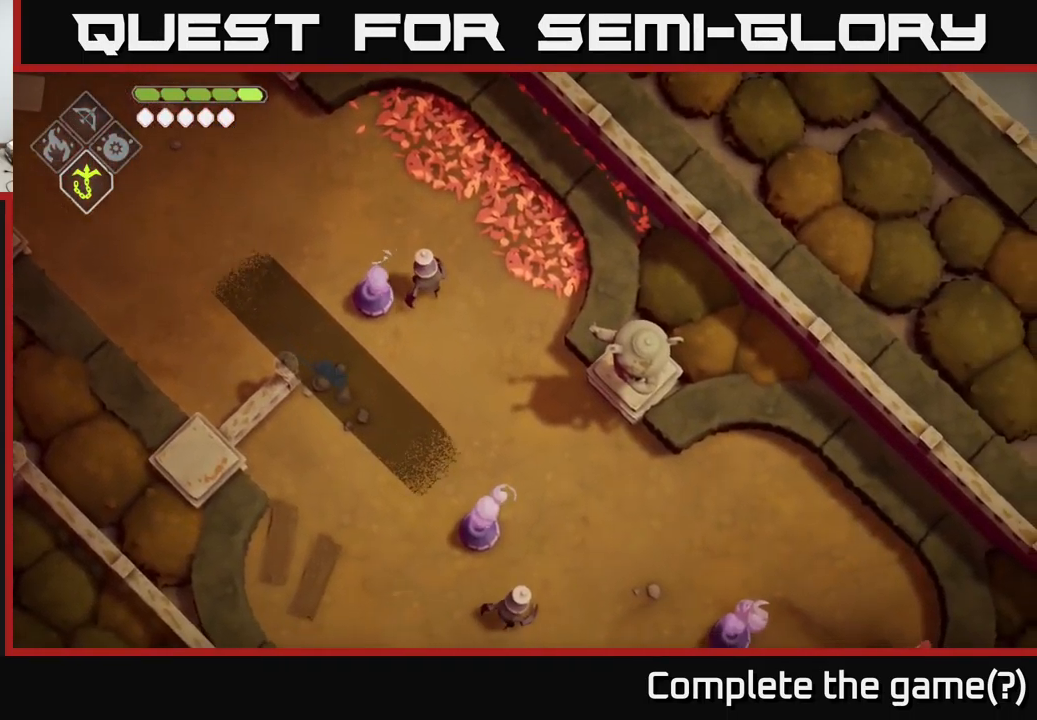
{"buttons": [], "left_stick": "down-right", "right_stick": "right", "events": []}
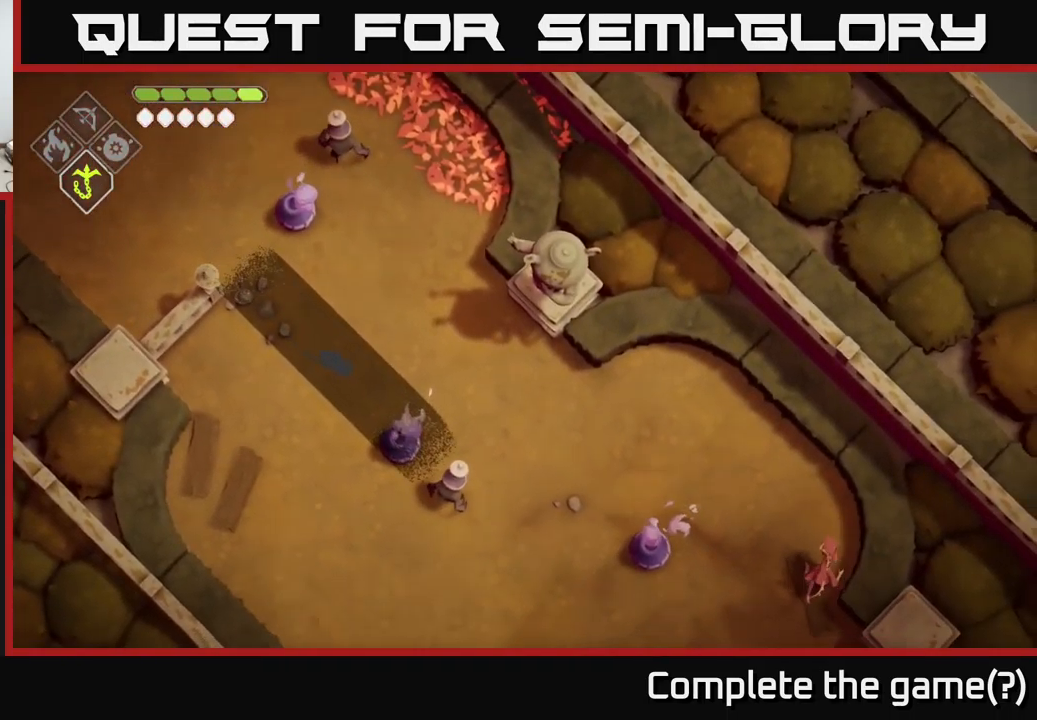
{"buttons": [], "left_stick": "down-right", "right_stick": "right", "events": []}
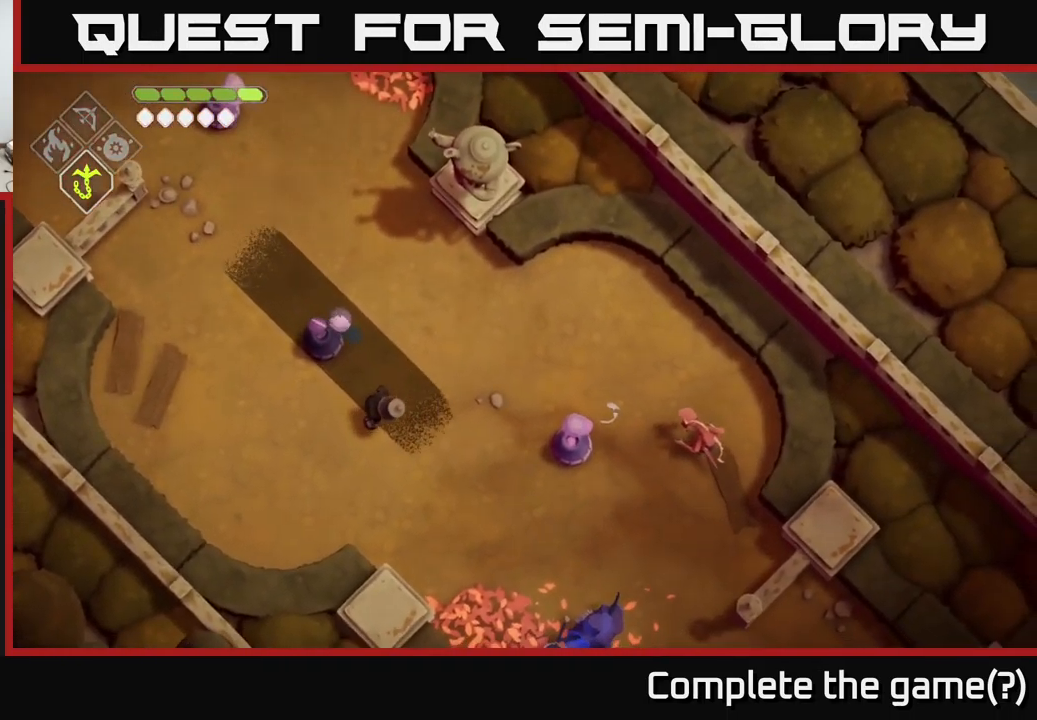
{"buttons": [], "left_stick": "down-right", "right_stick": "right", "events": []}
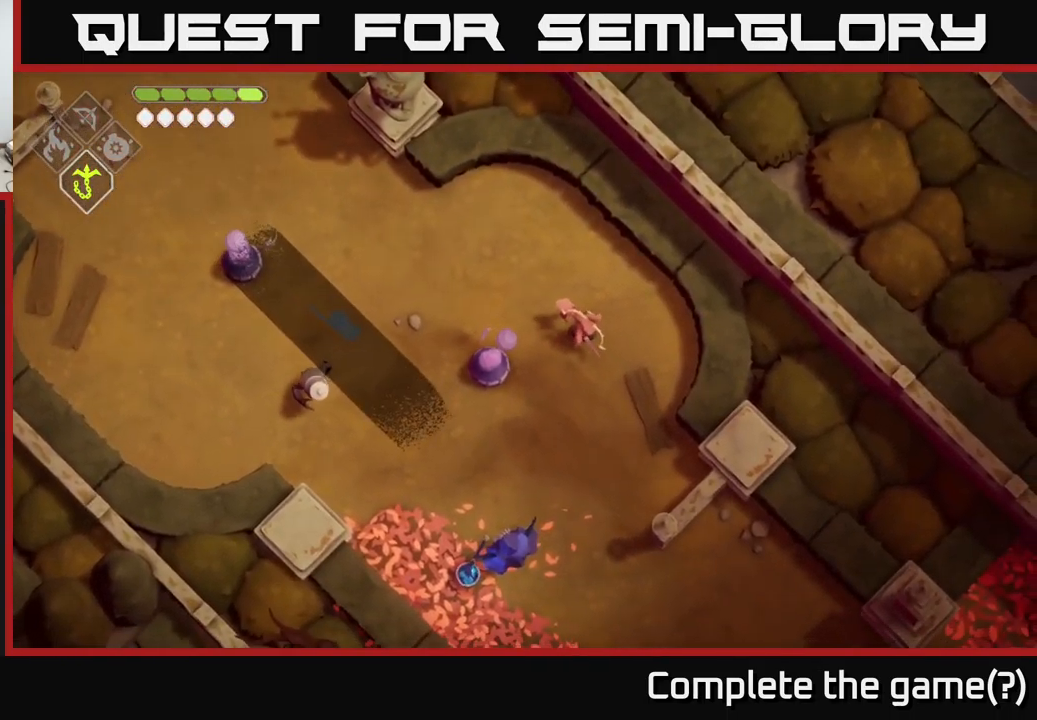
{"buttons": [], "left_stick": "down-right", "right_stick": "down-right", "events": [[134, "right_stick", "down-right"]]}
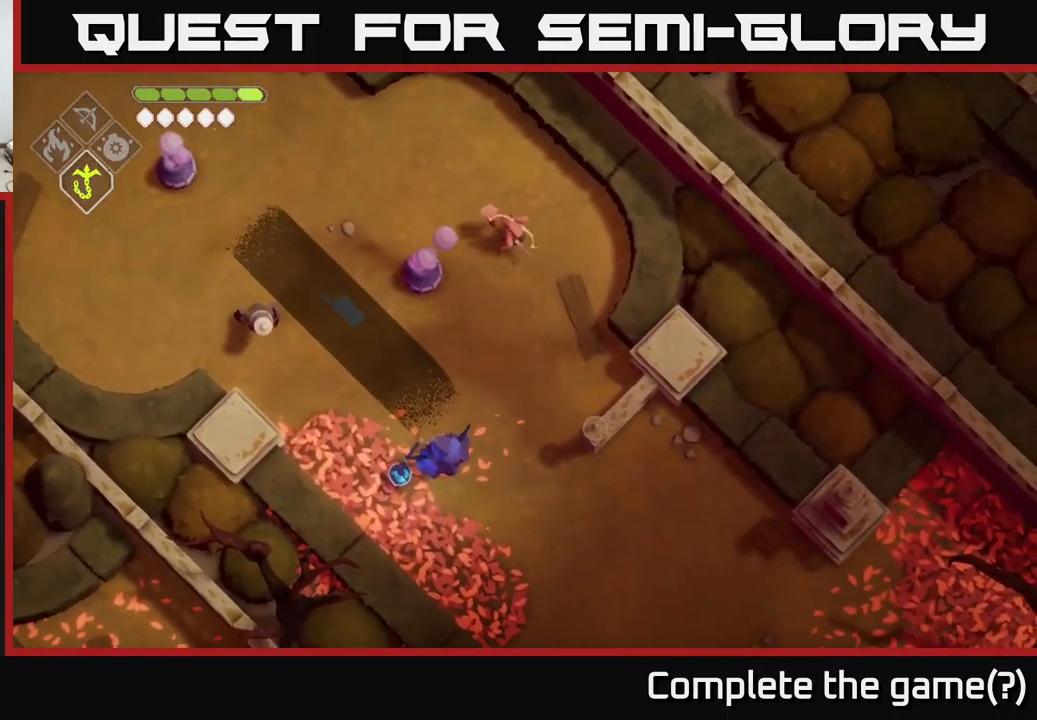
{"buttons": [], "left_stick": "down-right", "right_stick": "down-right", "events": []}
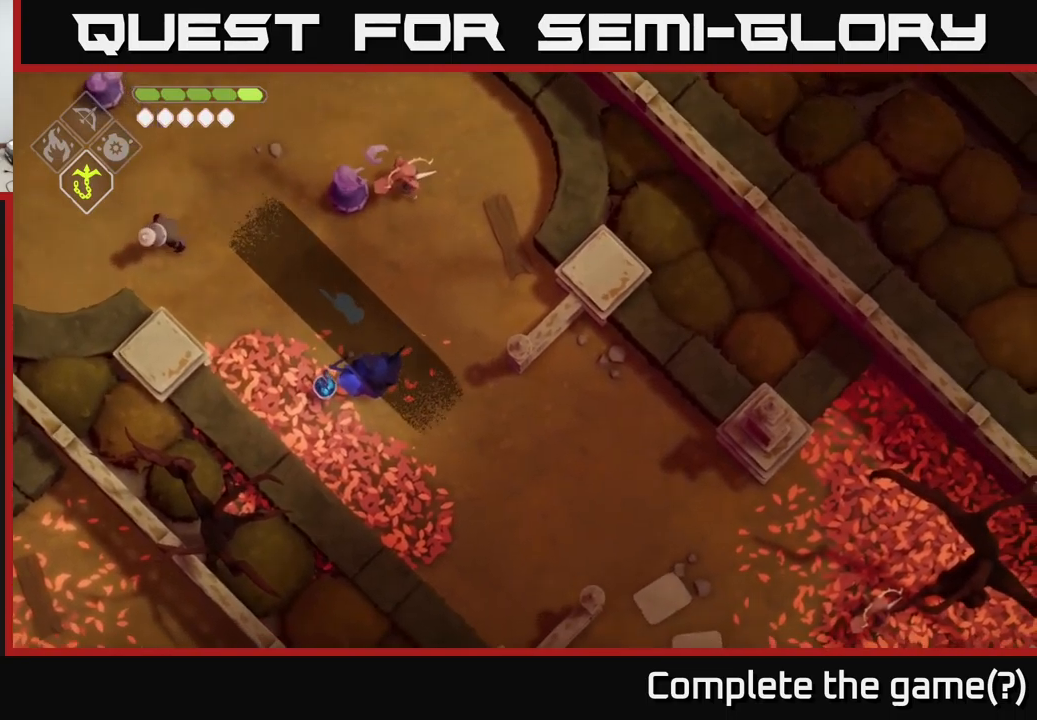
{"buttons": [], "left_stick": "down-right", "right_stick": "down-right", "events": []}
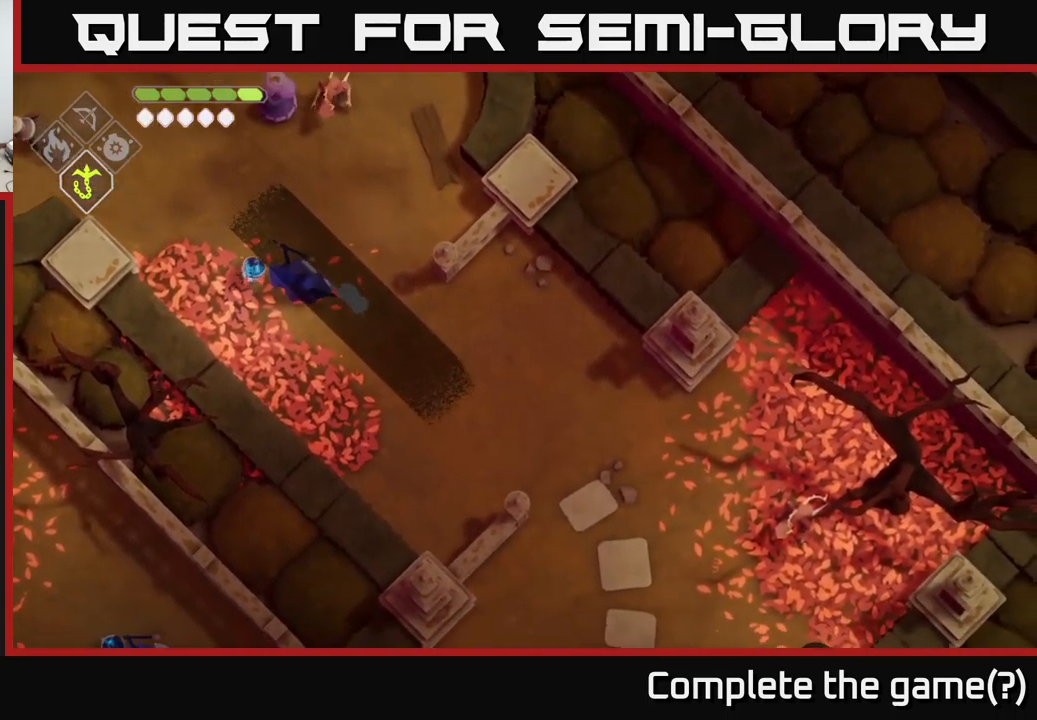
{"buttons": [], "left_stick": "down-right", "right_stick": "down-right", "events": []}
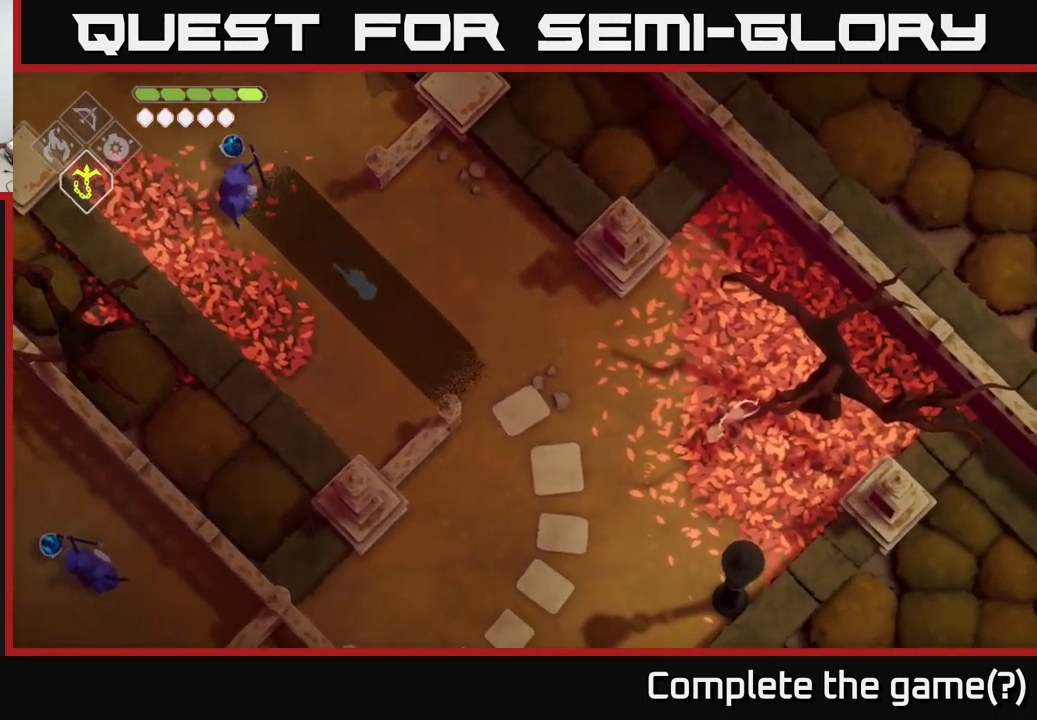
{"buttons": [], "left_stick": "down-right", "right_stick": "down-right", "events": []}
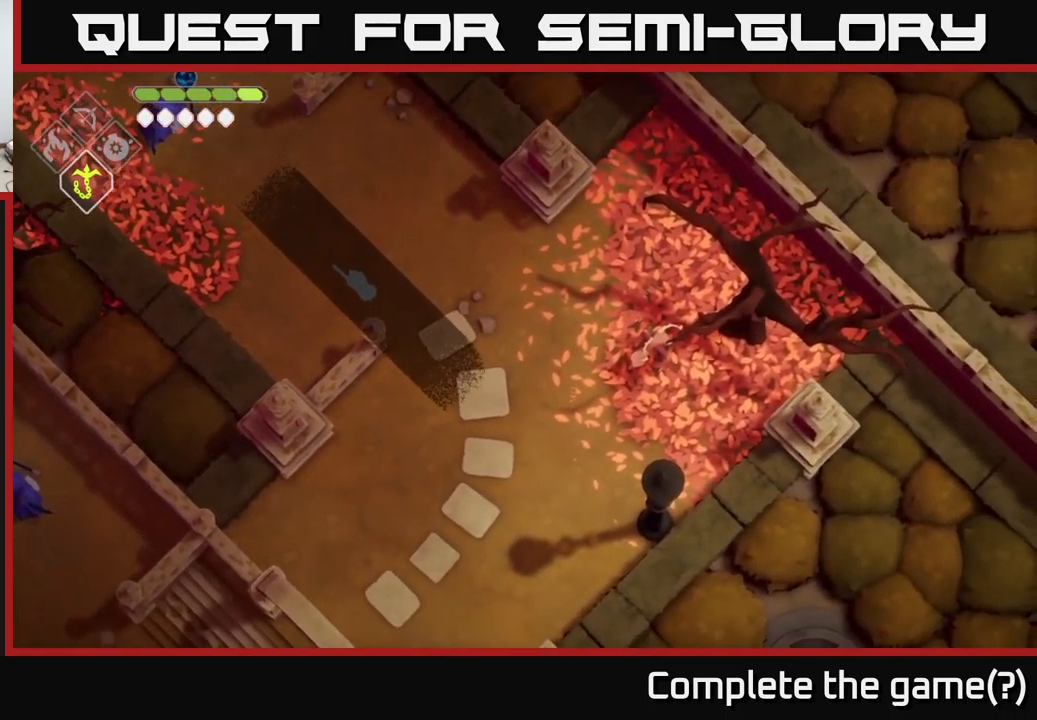
{"buttons": [], "left_stick": "down-right", "right_stick": "down-right", "events": []}
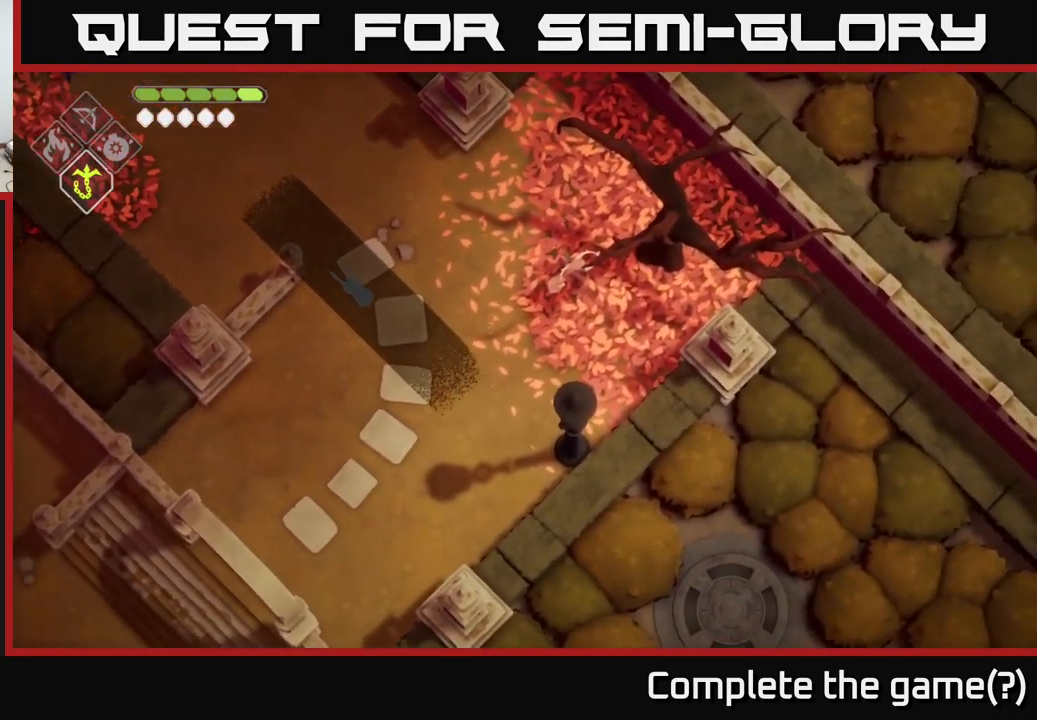
{"buttons": [], "left_stick": "down-right", "right_stick": "down-right", "events": []}
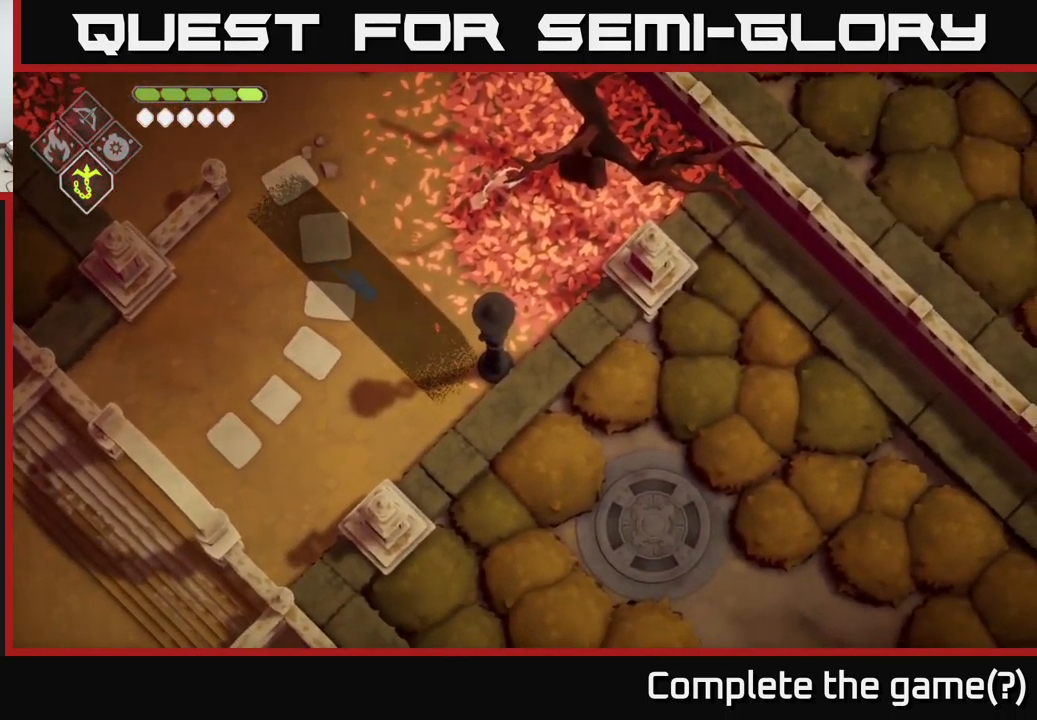
{"buttons": [], "left_stick": "down-right", "right_stick": "down-right", "events": []}
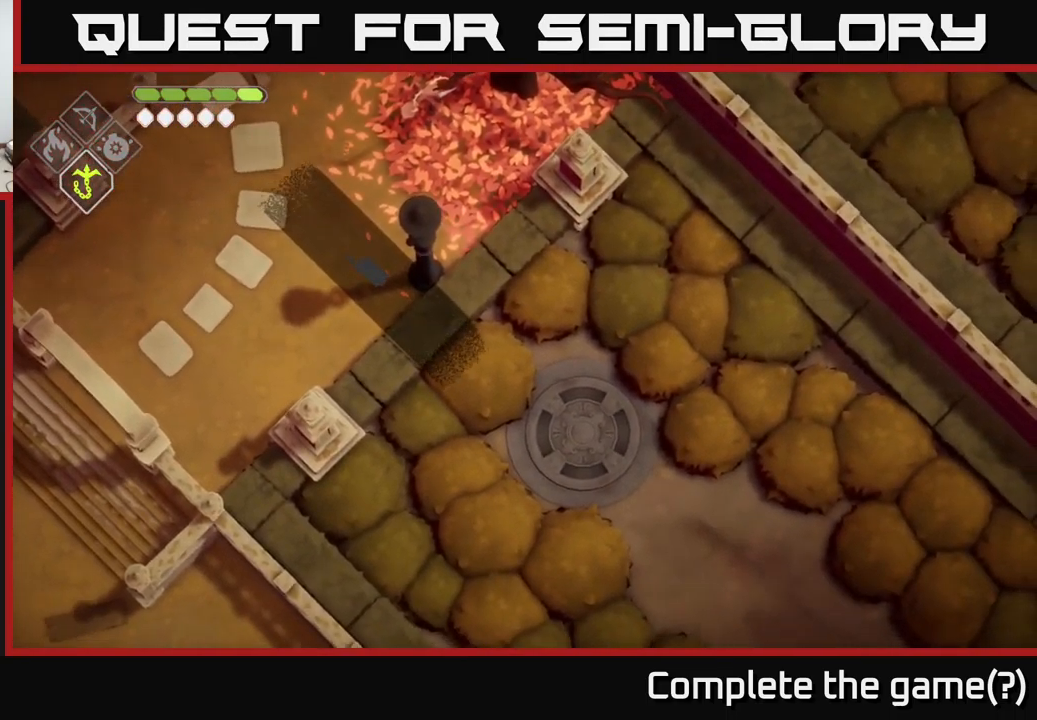
{"buttons": [], "left_stick": "down-right", "right_stick": "down-right", "events": []}
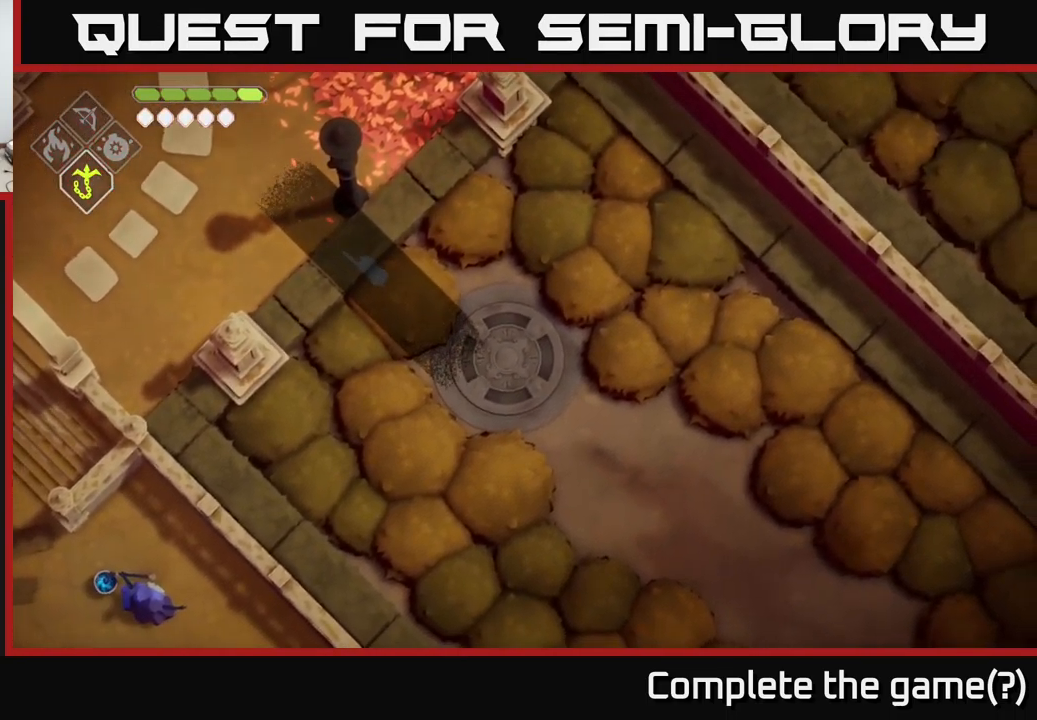
{"buttons": [], "left_stick": "down-right", "right_stick": "center", "events": [[467, "right_stick", "center"]]}
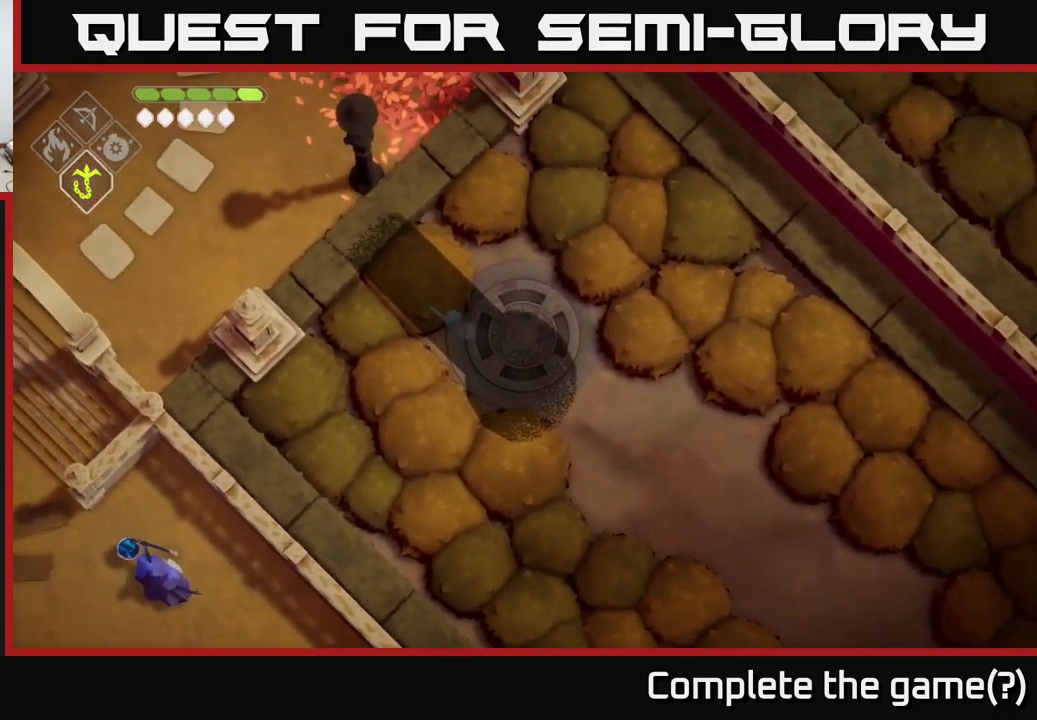
{"buttons": ["Y"], "left_stick": "center", "right_stick": "center", "events": [[433, "Y", "down"], [450, "left_stick", "center"]]}
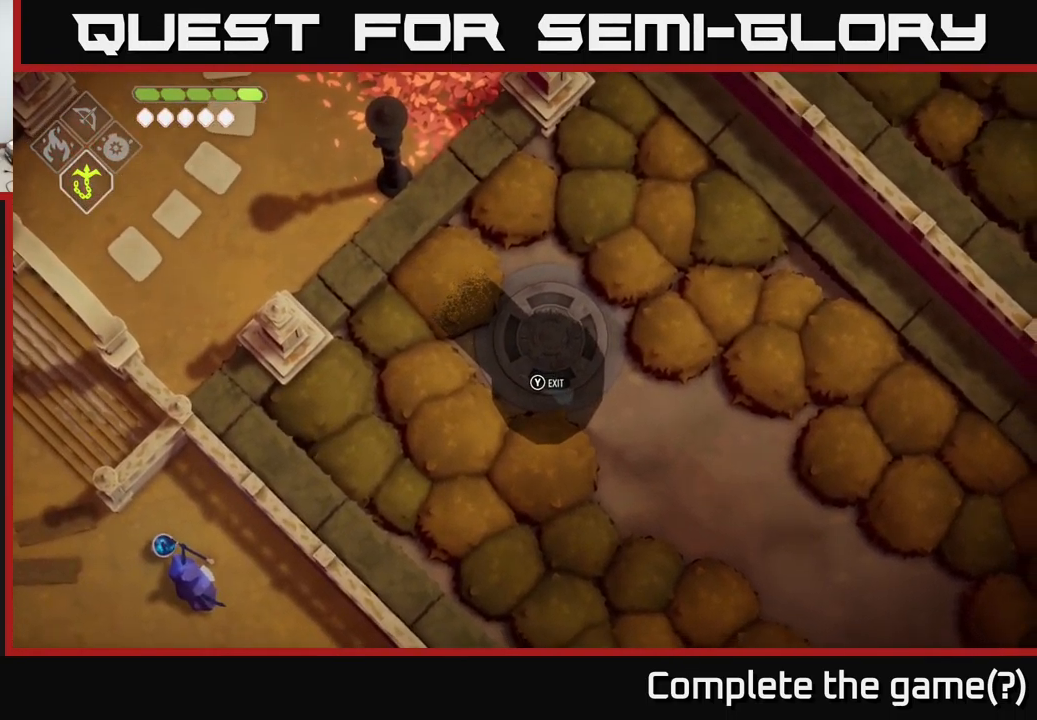
{"buttons": [], "left_stick": "center", "right_stick": "down-right", "events": [[17, "Y", "up"], [283, "right_stick", "down"], [433, "right_stick", "down-right"]]}